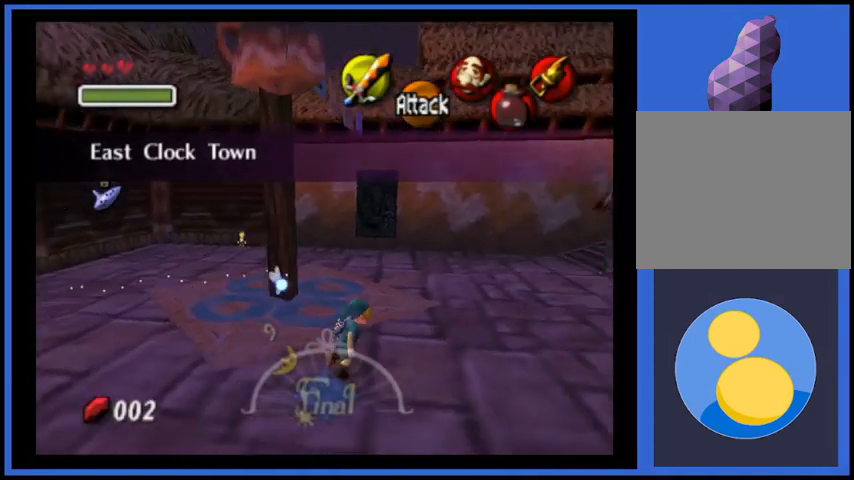
Gameplay with a controller (Xbox layout); each line is a JSON object with the inputs held at the frame after it. "events" lists button and stick changes between this image and that frame as [ms after this image, input, new state], when the widget could be followed in between. Not read: L3 R3.
{"buttons": ["A"], "left_stick": "up-right", "right_stick": "center", "events": [[250, "A", "down"]]}
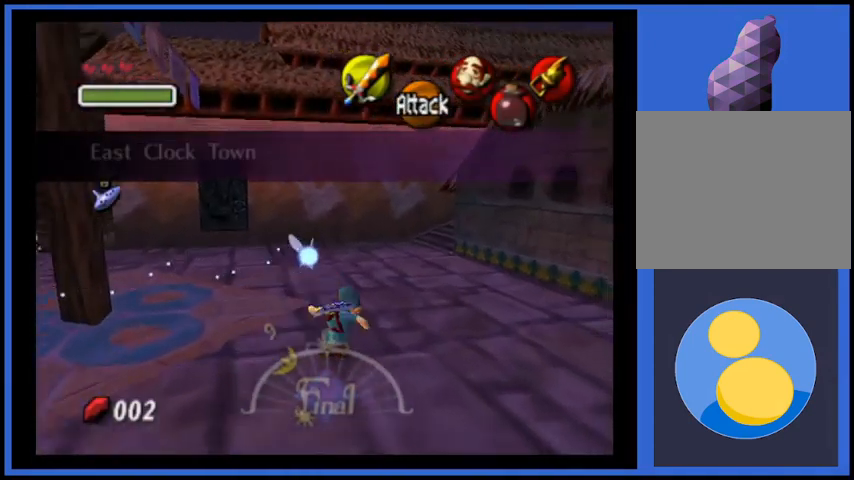
{"buttons": [], "left_stick": "up", "right_stick": "center", "events": [[42, "A", "up"], [167, "left_stick", "up"]]}
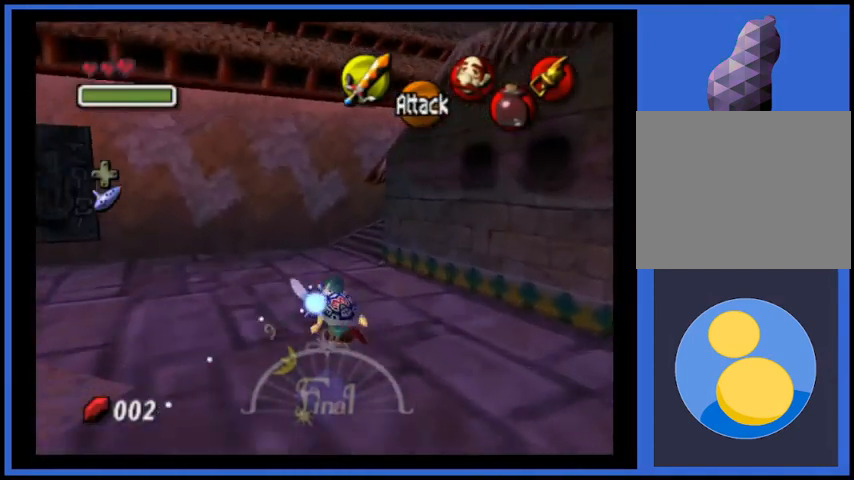
{"buttons": [], "left_stick": "up", "right_stick": "center", "events": [[167, "A", "down"], [375, "A", "up"]]}
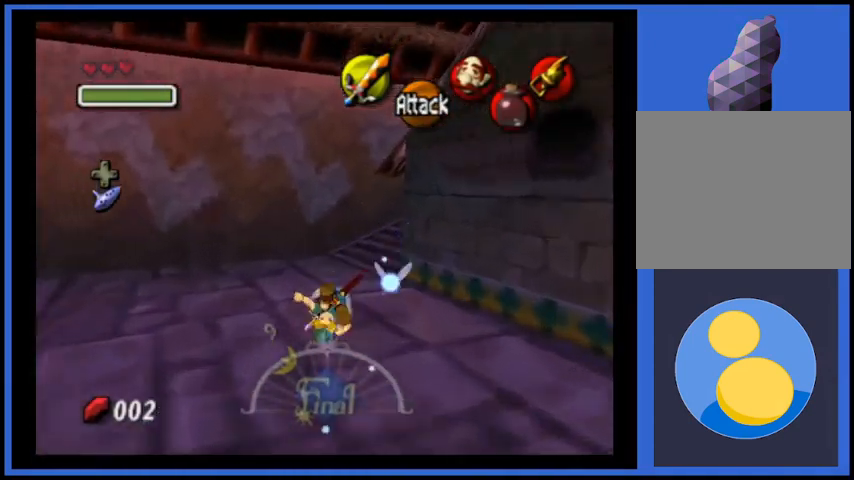
{"buttons": [], "left_stick": "up-right", "right_stick": "center", "events": [[84, "left_stick", "up-right"]]}
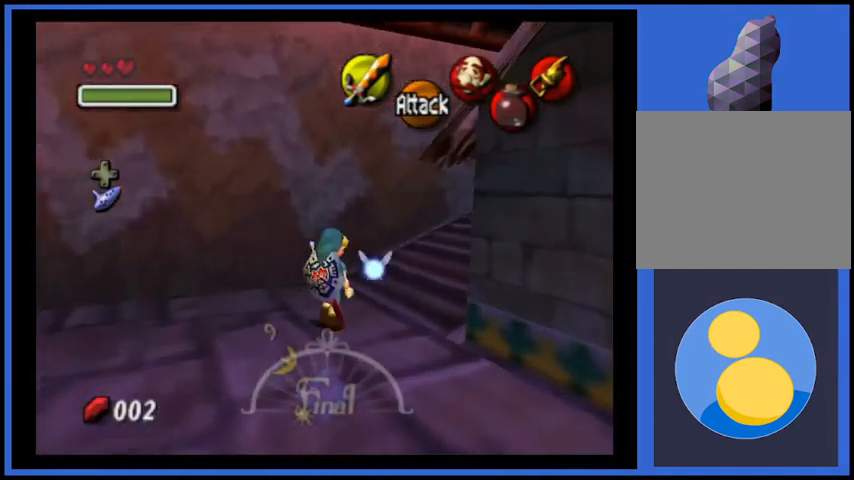
{"buttons": ["A"], "left_stick": "up-right", "right_stick": "center", "events": [[167, "A", "down"]]}
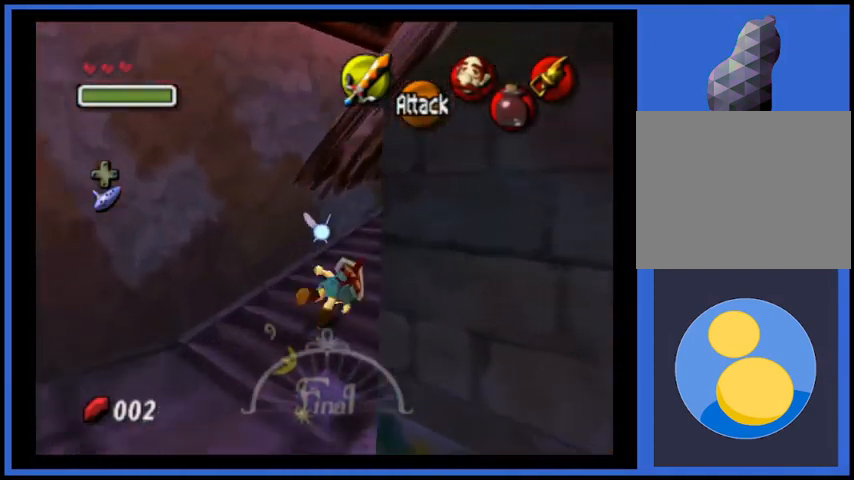
{"buttons": ["A"], "left_stick": "up-right", "right_stick": "center", "events": [[42, "A", "up"], [459, "A", "down"]]}
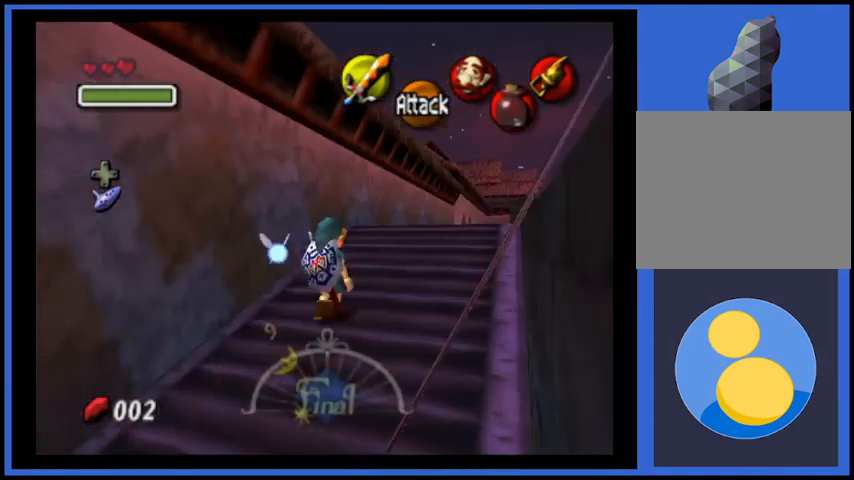
{"buttons": [], "left_stick": "up", "right_stick": "center", "events": [[125, "left_stick", "up"], [292, "A", "up"]]}
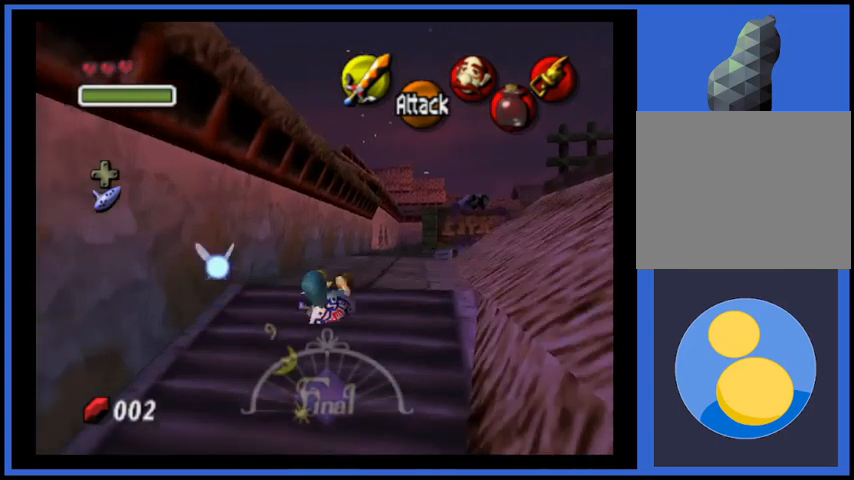
{"buttons": [], "left_stick": "up", "right_stick": "center", "events": []}
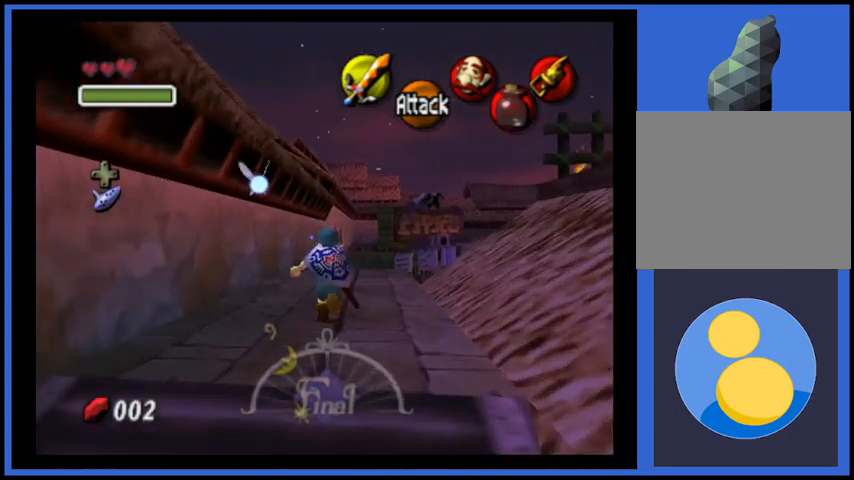
{"buttons": [], "left_stick": "center", "right_stick": "center", "events": [[41, "left_stick", "center"], [208, "left_stick", "down"], [375, "left_stick", "center"]]}
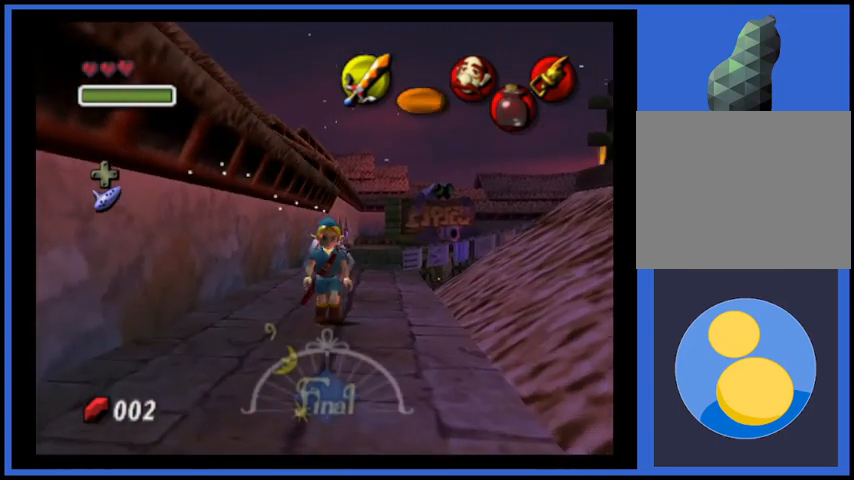
{"buttons": ["START"], "left_stick": "center", "right_stick": "center", "events": [[501, "START", "down"]]}
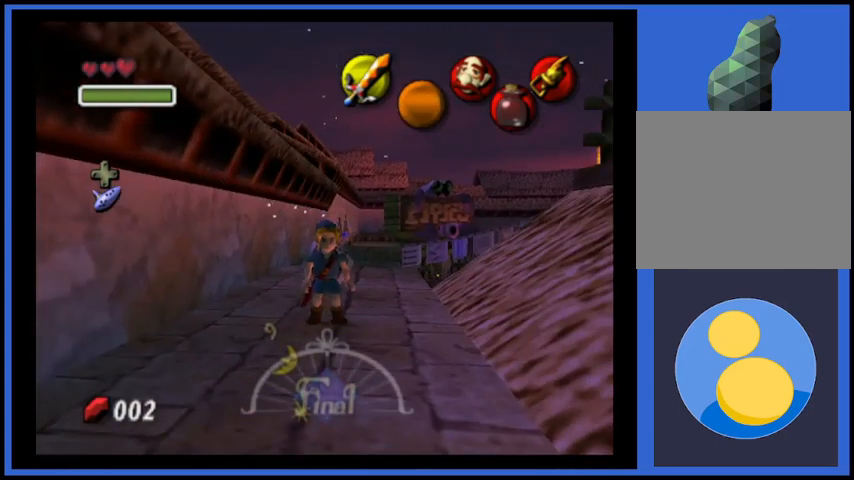
{"buttons": [], "left_stick": "center", "right_stick": "center", "events": [[125, "START", "up"]]}
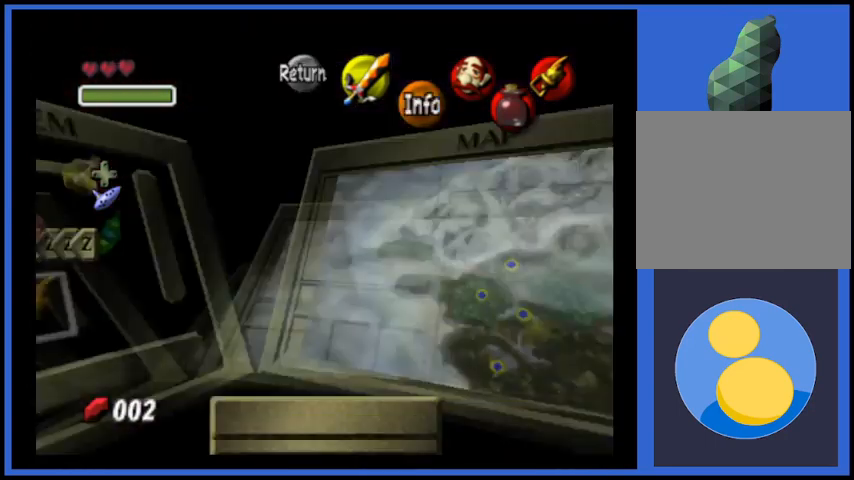
{"buttons": [], "left_stick": "center", "right_stick": "center", "events": []}
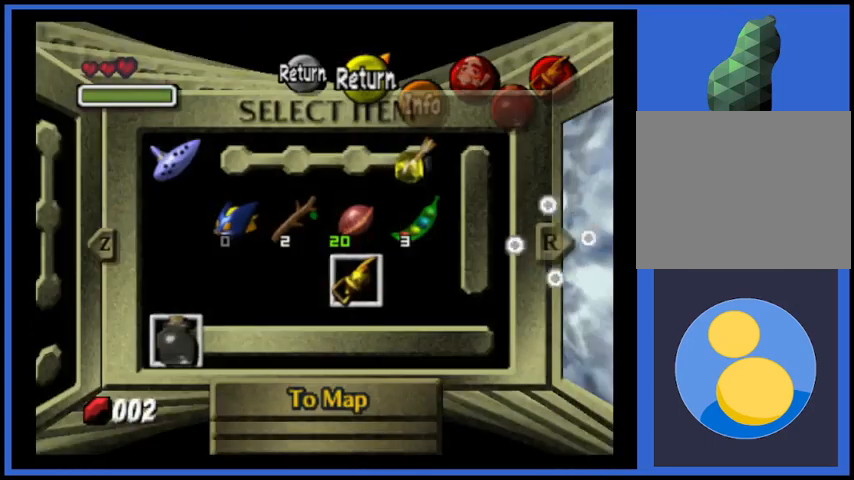
{"buttons": [], "left_stick": "center", "right_stick": "center", "events": []}
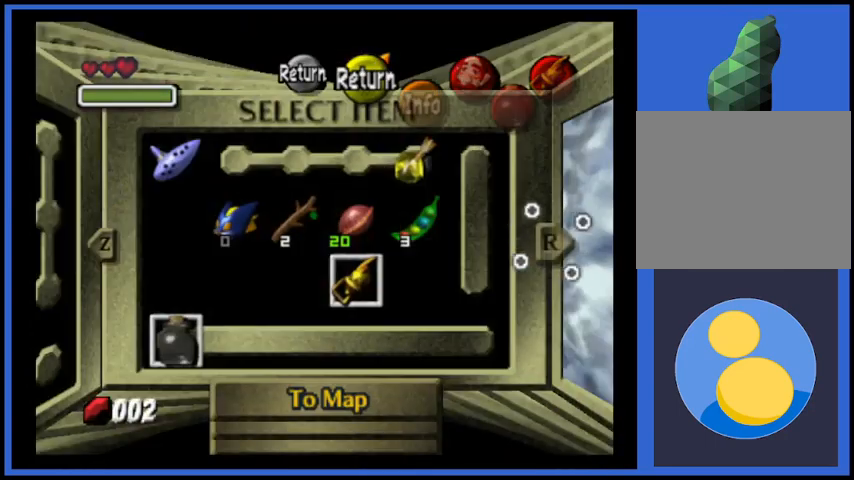
{"buttons": [], "left_stick": "center", "right_stick": "center", "events": [[250, "L2", "down"], [417, "L2", "up"]]}
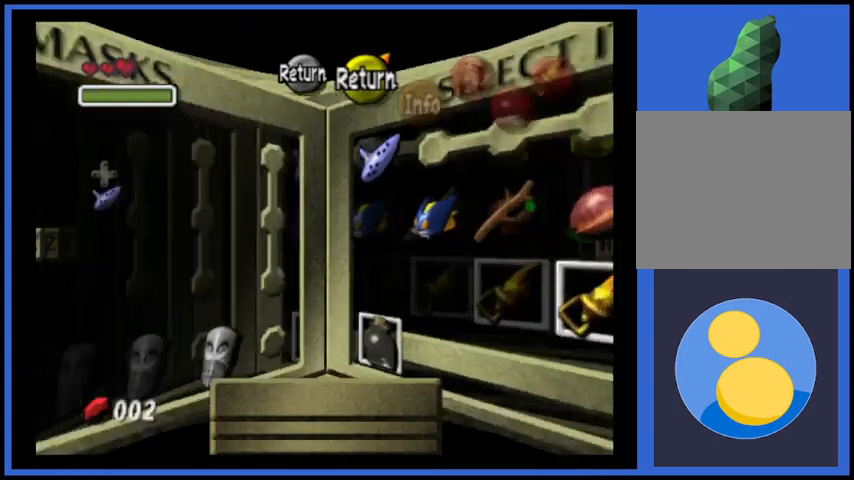
{"buttons": [], "left_stick": "left", "right_stick": "center", "events": [[417, "left_stick", "left"]]}
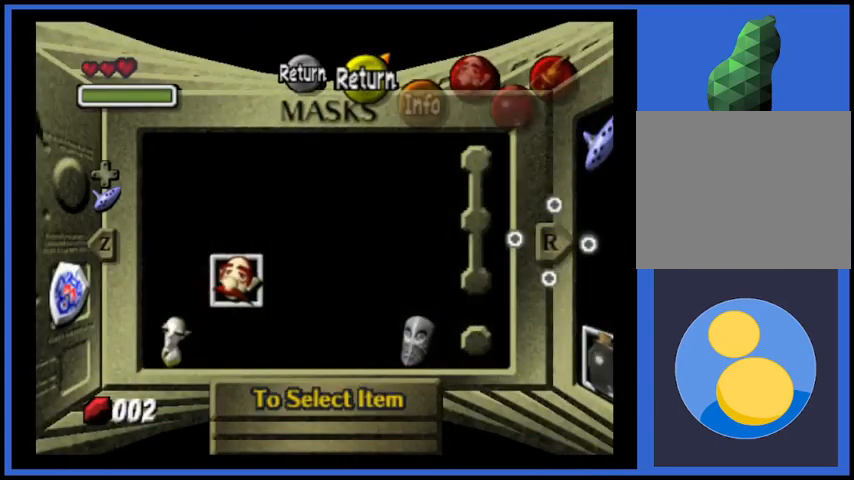
{"buttons": [], "left_stick": "center", "right_stick": "center", "events": [[84, "left_stick", "center"], [209, "L2", "down"], [376, "L2", "up"]]}
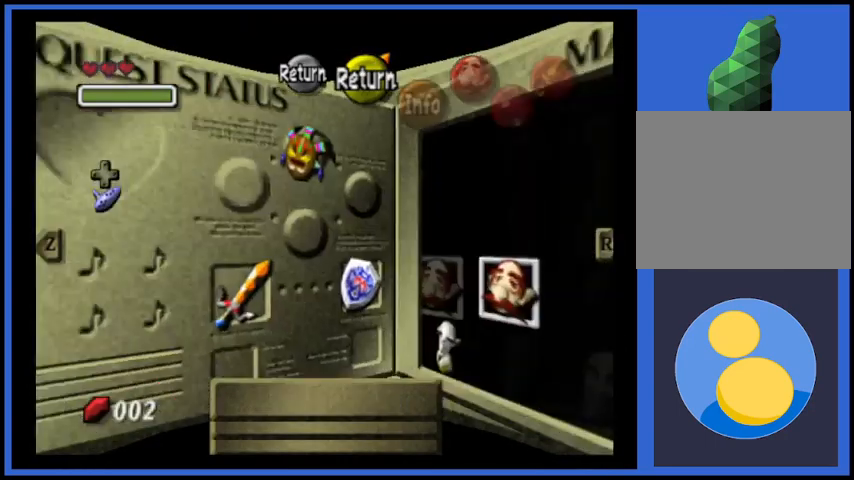
{"buttons": ["L2"], "left_stick": "center", "right_stick": "center", "events": [[417, "L2", "down"]]}
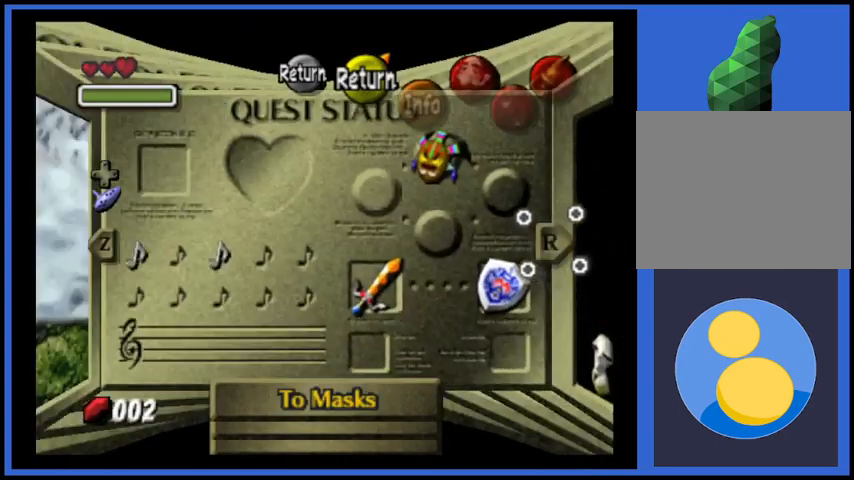
{"buttons": [], "left_stick": "center", "right_stick": "center", "events": [[84, "L2", "up"]]}
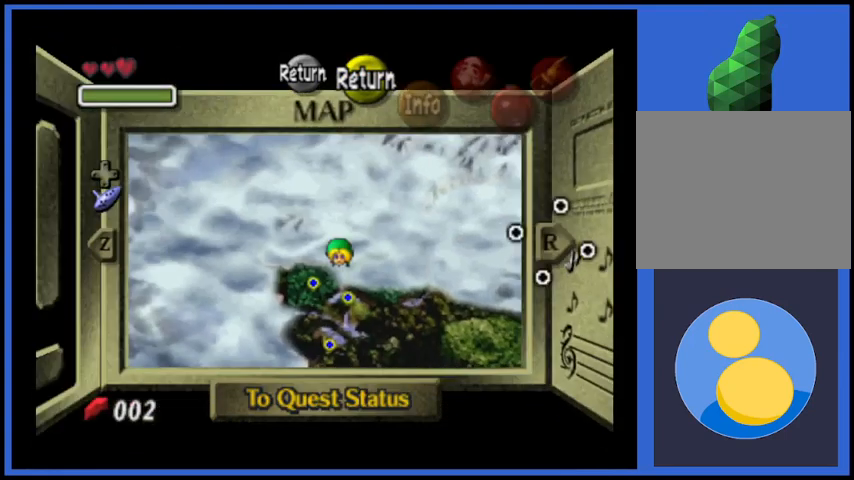
{"buttons": [], "left_stick": "center", "right_stick": "center", "events": [[333, "L2", "down"], [459, "L2", "up"]]}
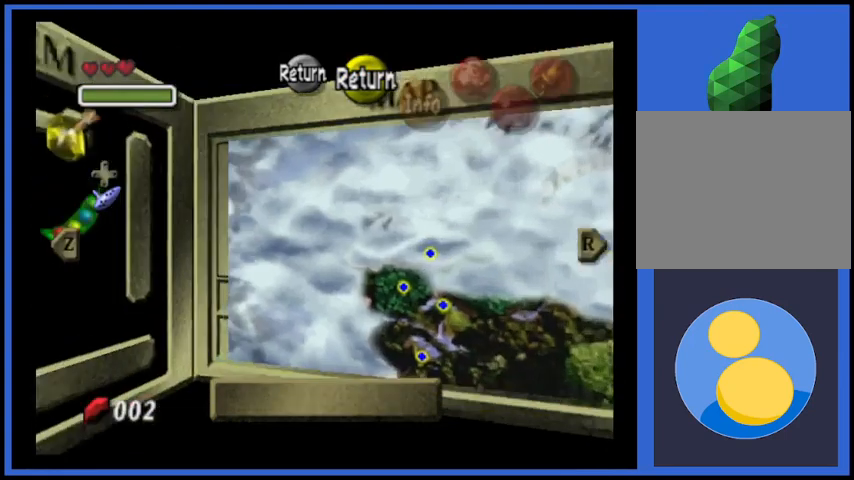
{"buttons": [], "left_stick": "center", "right_stick": "center", "events": []}
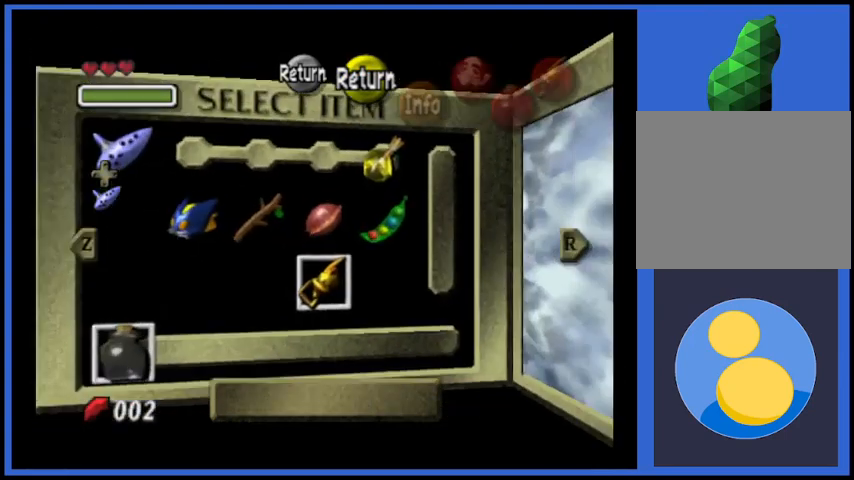
{"buttons": [], "left_stick": "center", "right_stick": "center", "events": []}
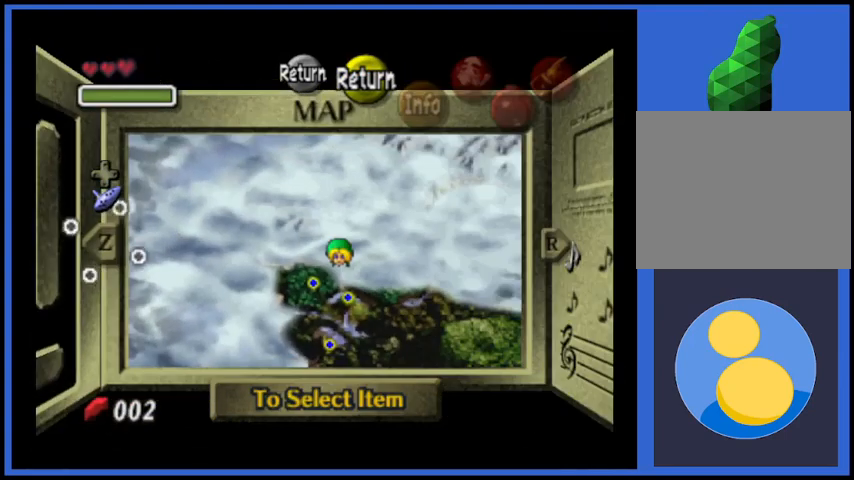
{"buttons": [], "left_stick": "center", "right_stick": "center", "events": [[167, "left_stick", "right"], [334, "left_stick", "center"]]}
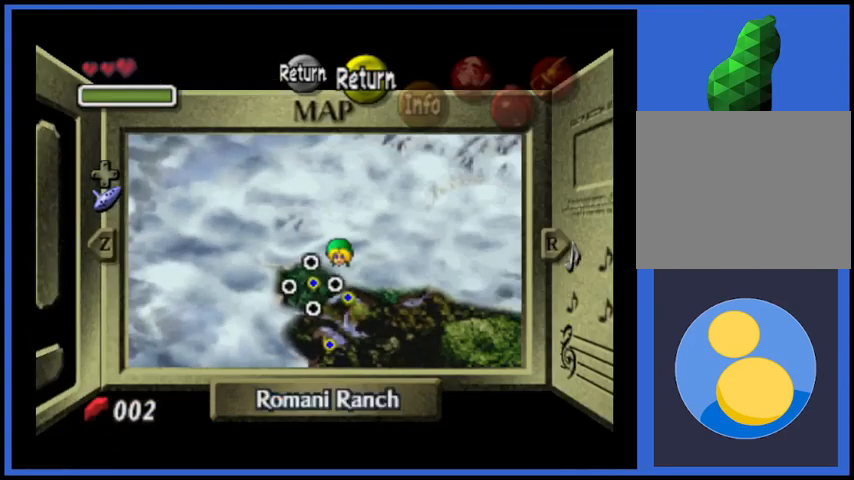
{"buttons": [], "left_stick": "center", "right_stick": "center", "events": []}
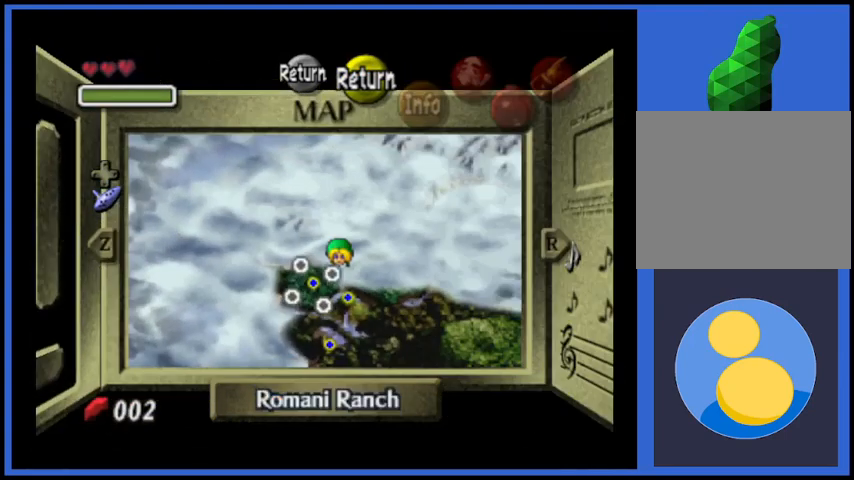
{"buttons": [], "left_stick": "center", "right_stick": "center", "events": [[292, "left_stick", "right"], [417, "left_stick", "center"]]}
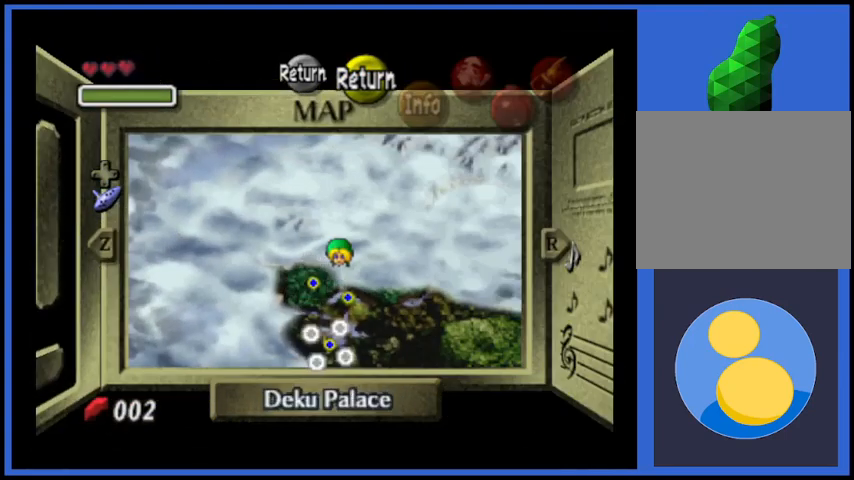
{"buttons": [], "left_stick": "right", "right_stick": "center", "events": [[500, "left_stick", "right"]]}
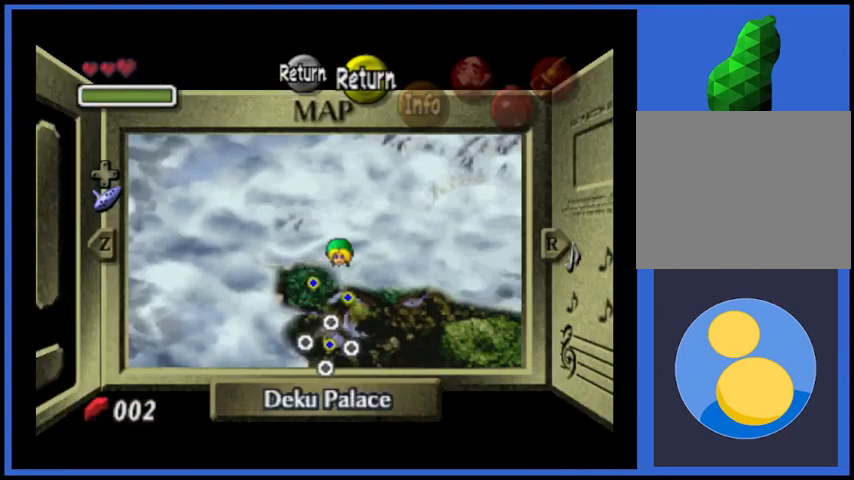
{"buttons": [], "left_stick": "center", "right_stick": "center", "events": [[167, "left_stick", "center"]]}
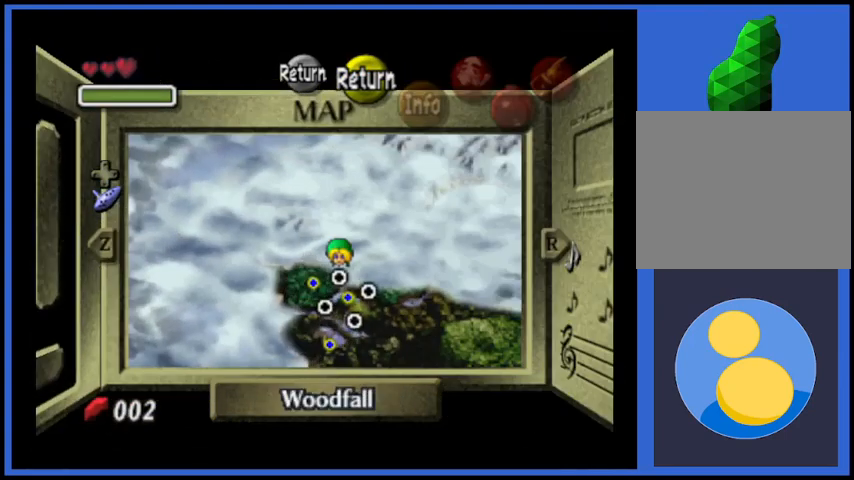
{"buttons": [], "left_stick": "center", "right_stick": "center", "events": []}
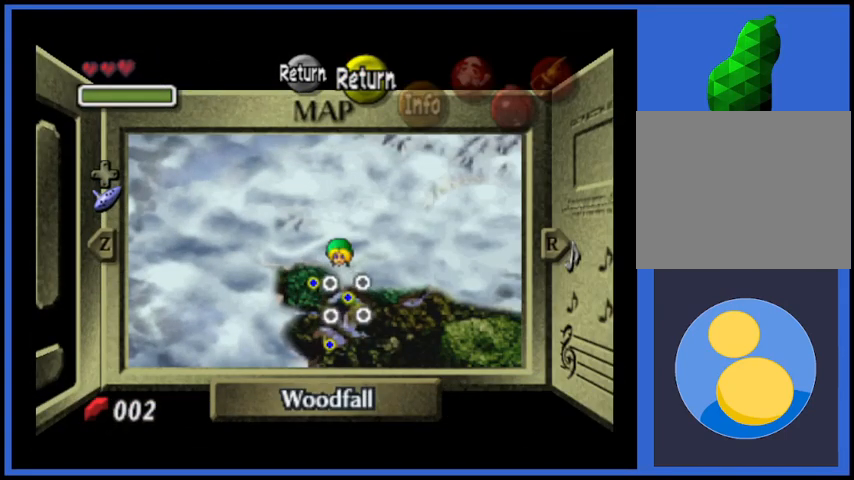
{"buttons": [], "left_stick": "center", "right_stick": "center", "events": []}
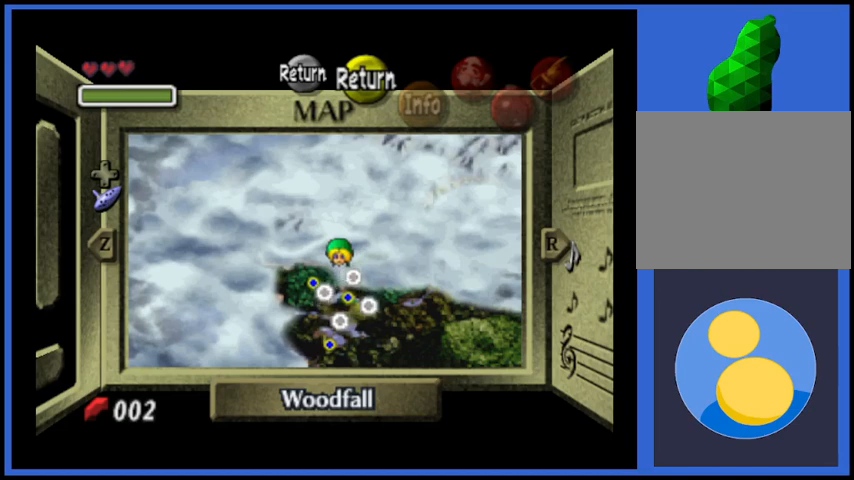
{"buttons": [], "left_stick": "center", "right_stick": "center", "events": []}
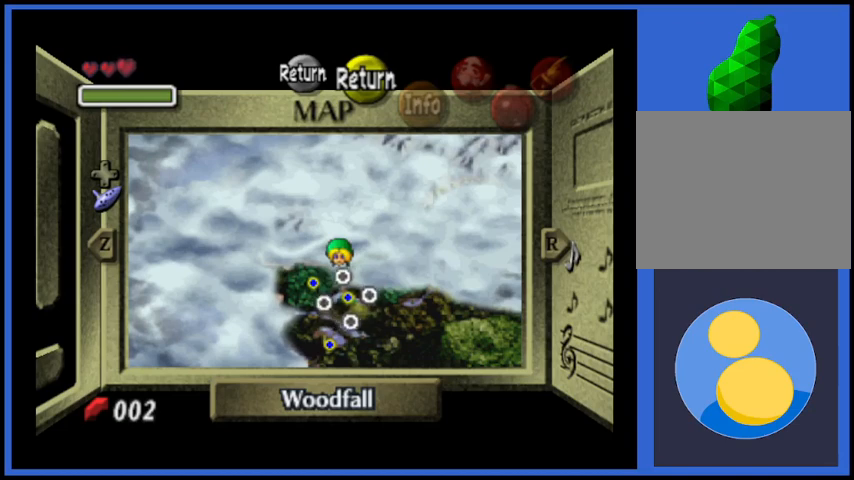
{"buttons": [], "left_stick": "center", "right_stick": "center", "events": [[250, "left_stick", "left"], [417, "left_stick", "center"]]}